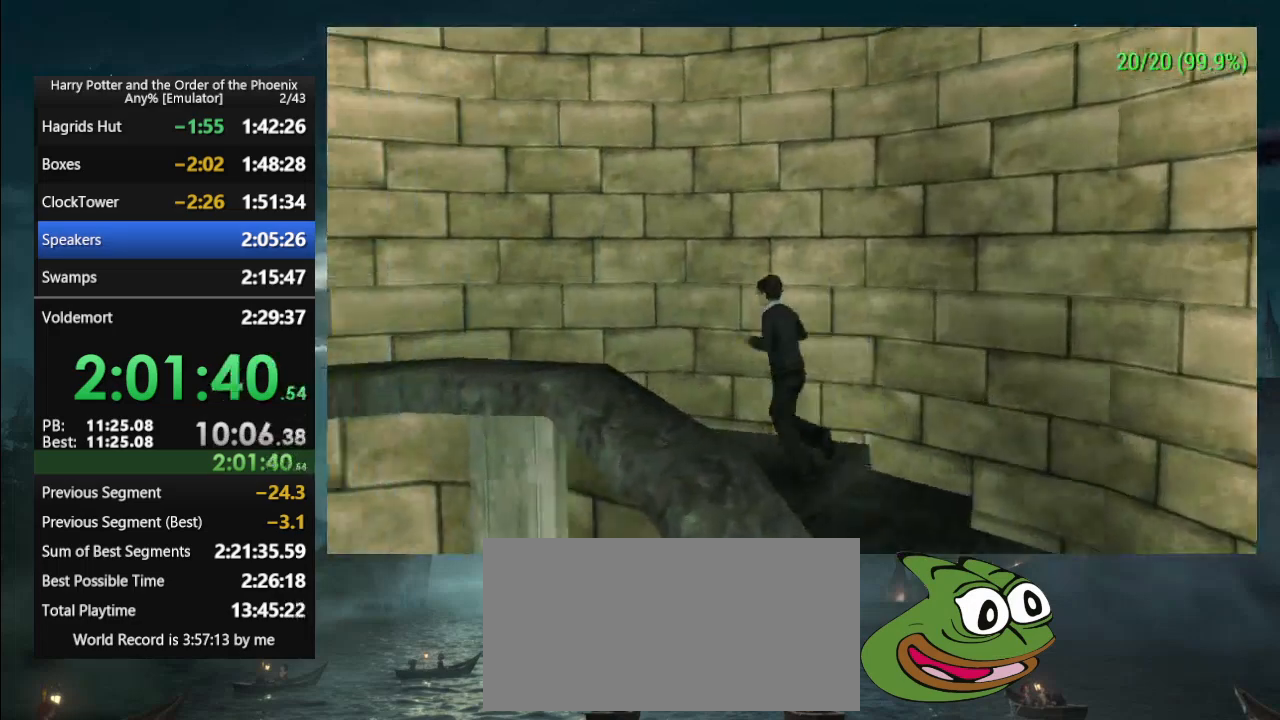
Gameplay with a controller (PlayStation layout); each line is a JSON object with the inputs held at the frame after it (dt_ms = milliseconds from this image to that frame). "events" lists button and stick changes between this image and that frame as [ms after this image, input, new state], when the widget could be followed in between. Not read: L2 L3 R2 R3 left_stick right_stick.
{"dt_ms": 500, "buttons": ["L1"]}
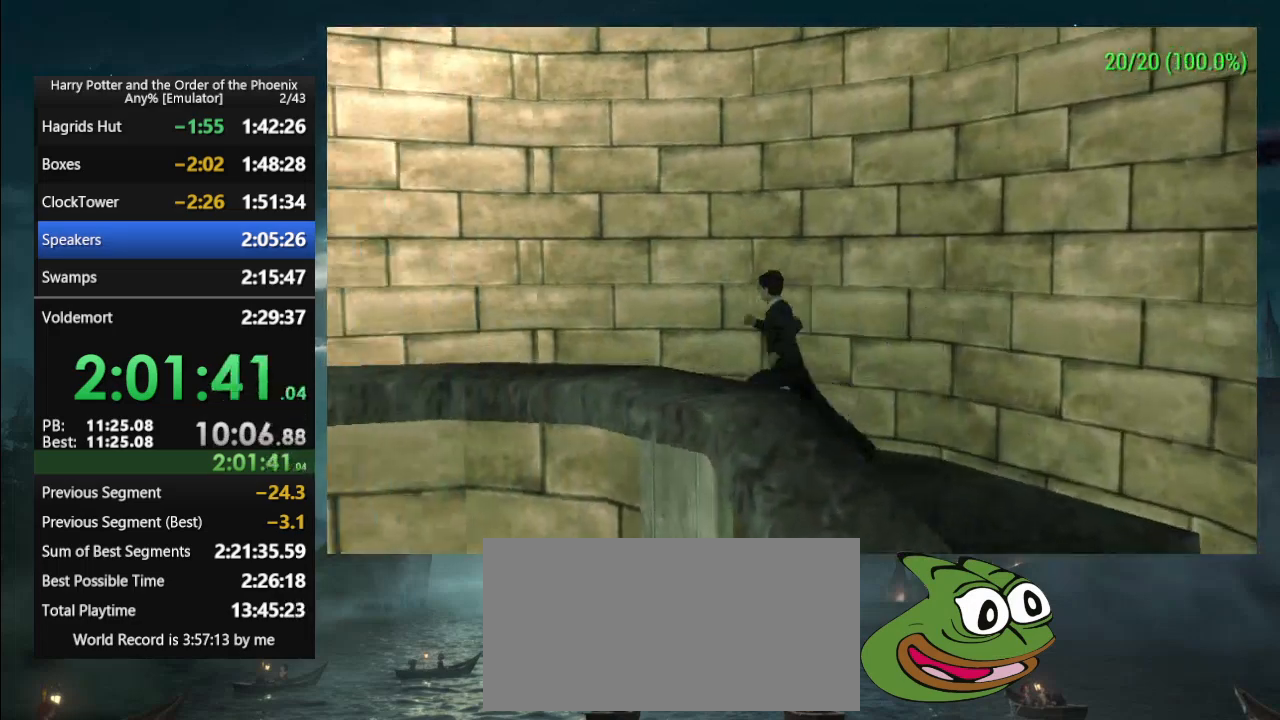
{"dt_ms": 500, "buttons": ["L1"], "events": []}
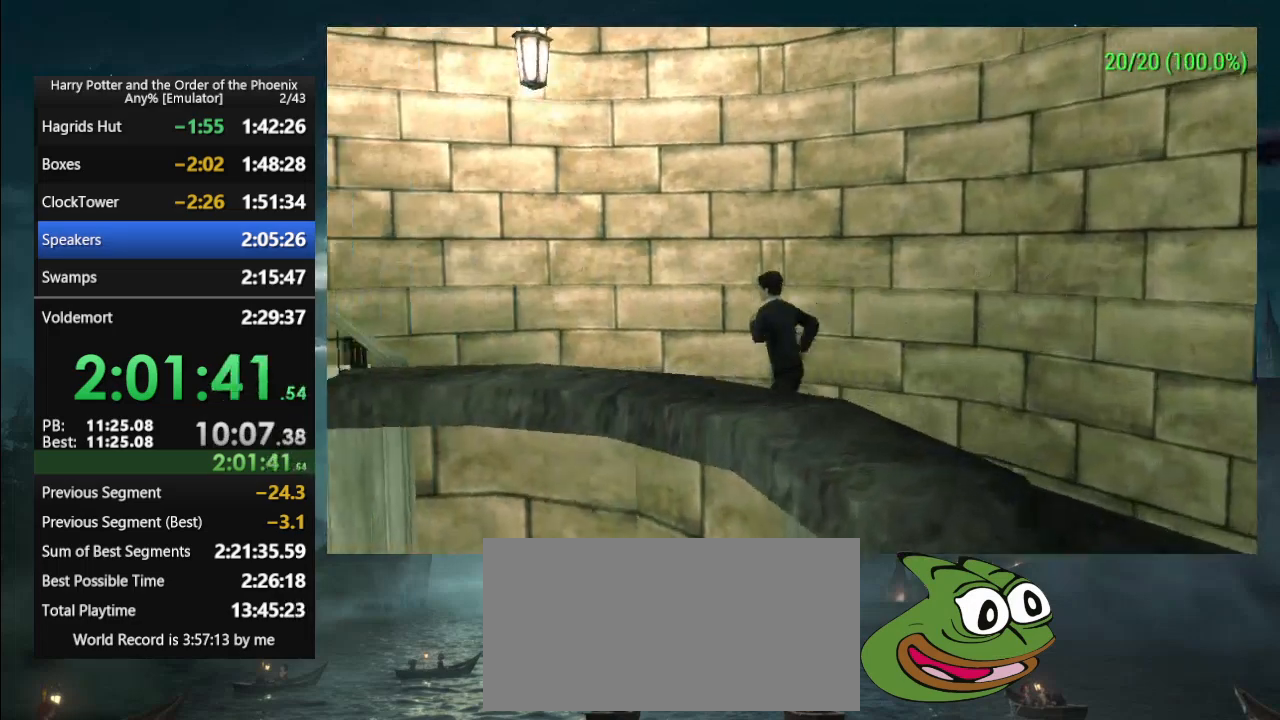
{"dt_ms": 500, "buttons": []}
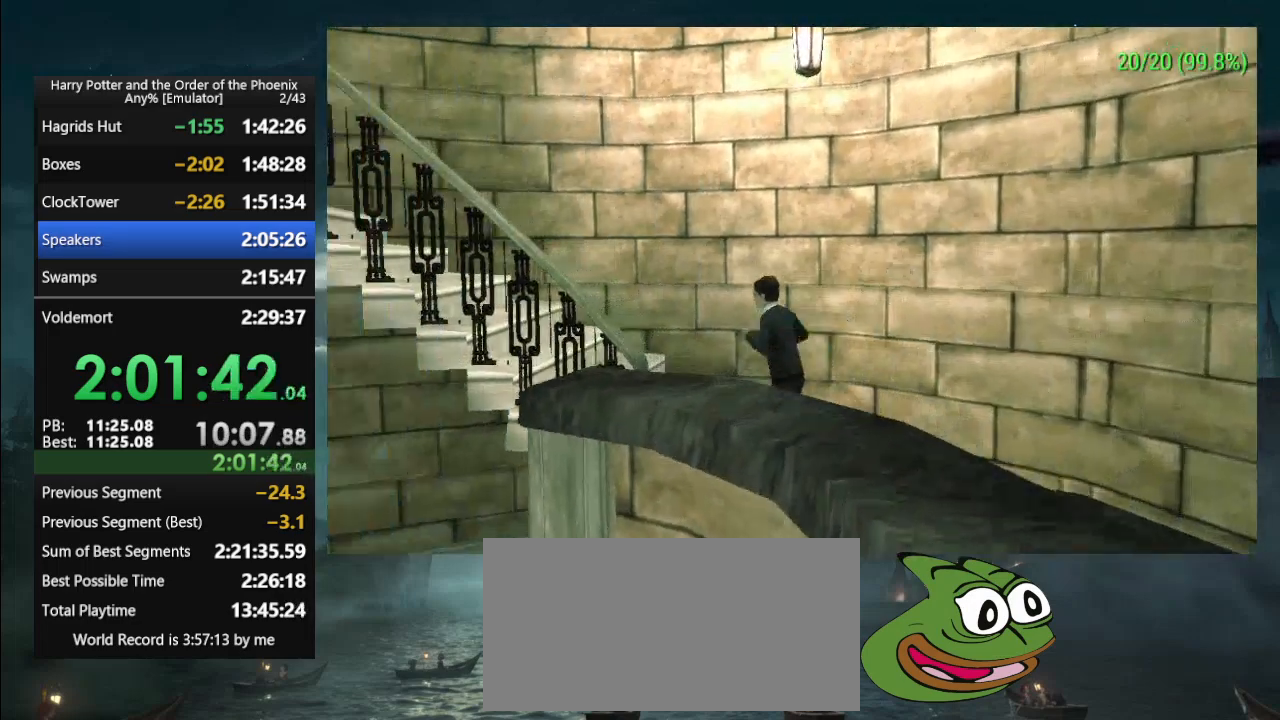
{"dt_ms": 500, "buttons": [], "events": []}
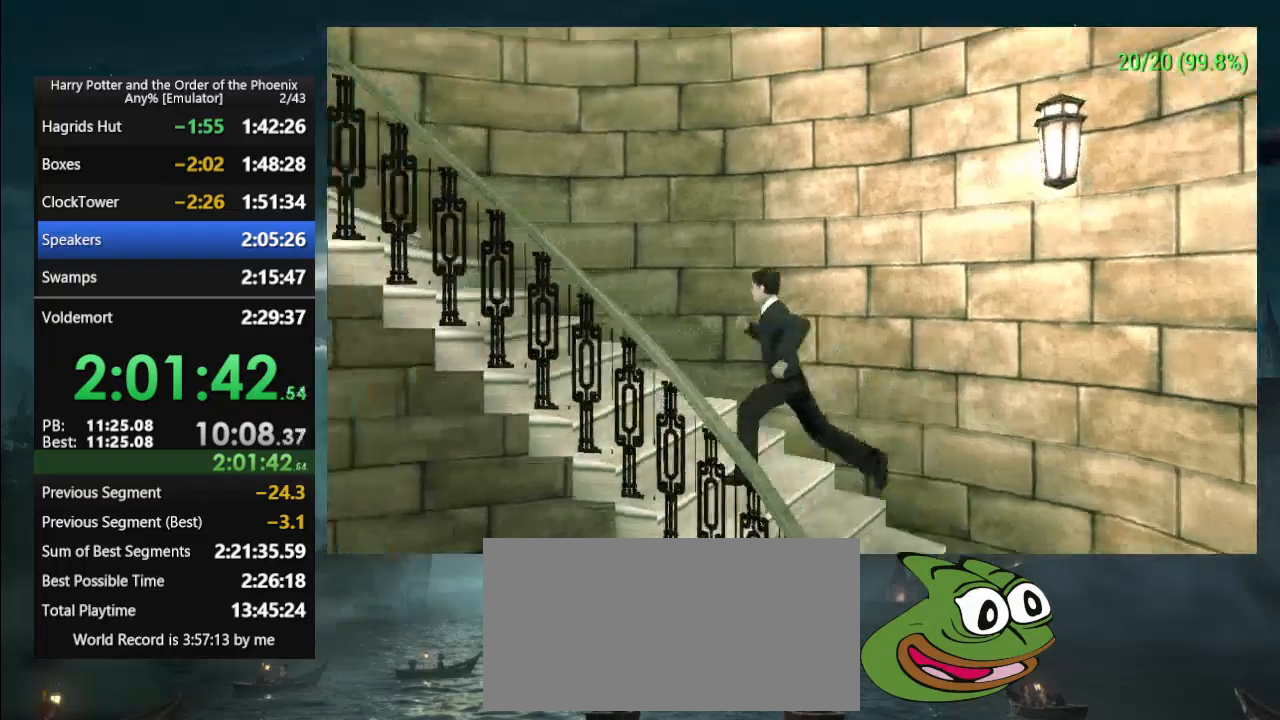
{"dt_ms": 500, "buttons": [], "events": []}
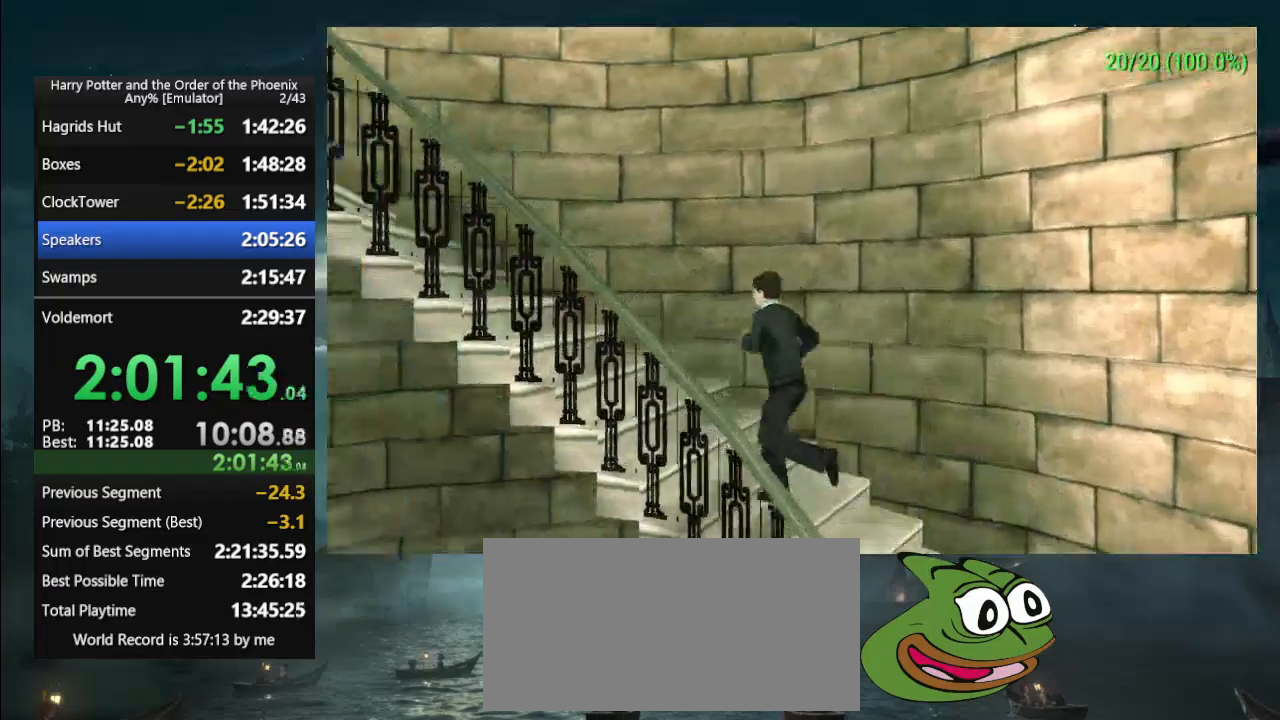
{"dt_ms": 500, "buttons": [], "events": []}
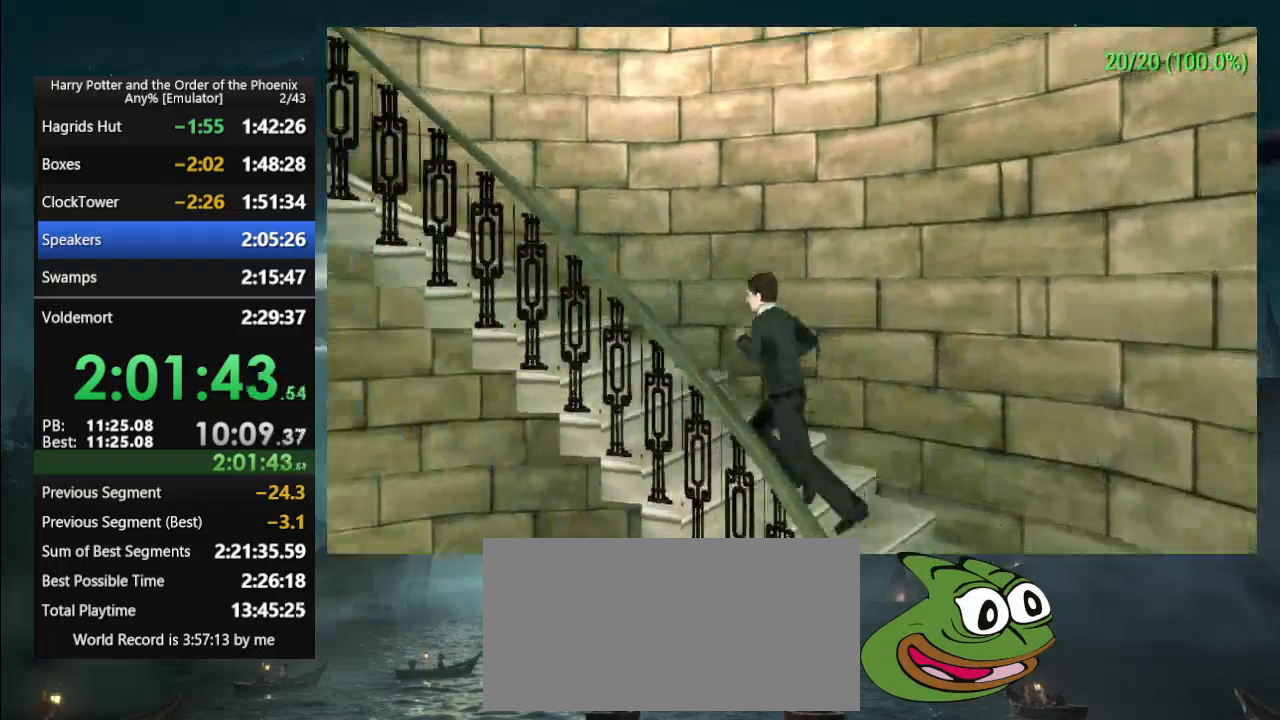
{"dt_ms": 500, "buttons": ["L1"], "events": [[500, "L1", "down"]]}
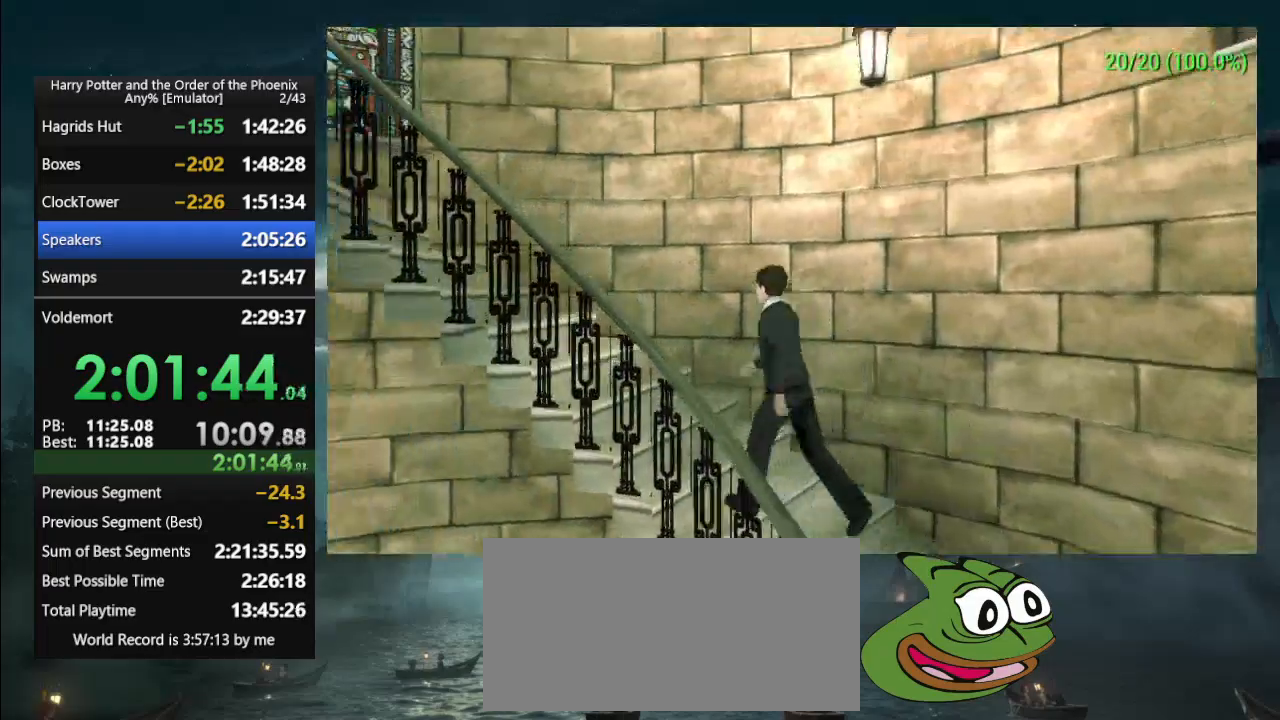
{"dt_ms": 1000, "buttons": []}